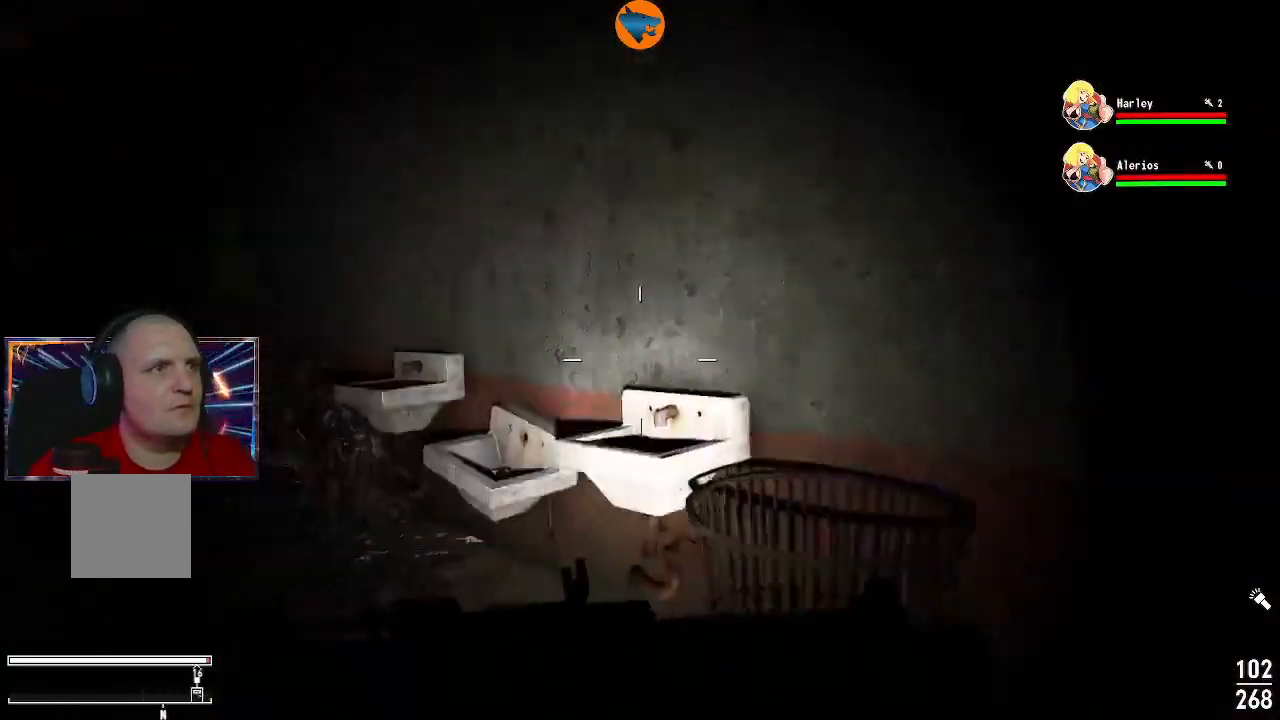
Gameplay with a controller (Xbox layout); each line is a JSON object with the inputs held at the frame after it. "events" lists button and stick changes between this image and that frame as [ms after this image, input, new state], when the widget could be followed in between.
{"buttons": [], "left_stick": "center", "right_stick": "left", "events": [[233, "left_stick", "center"], [400, "right_stick", "center"], [500, "right_stick", "left"]]}
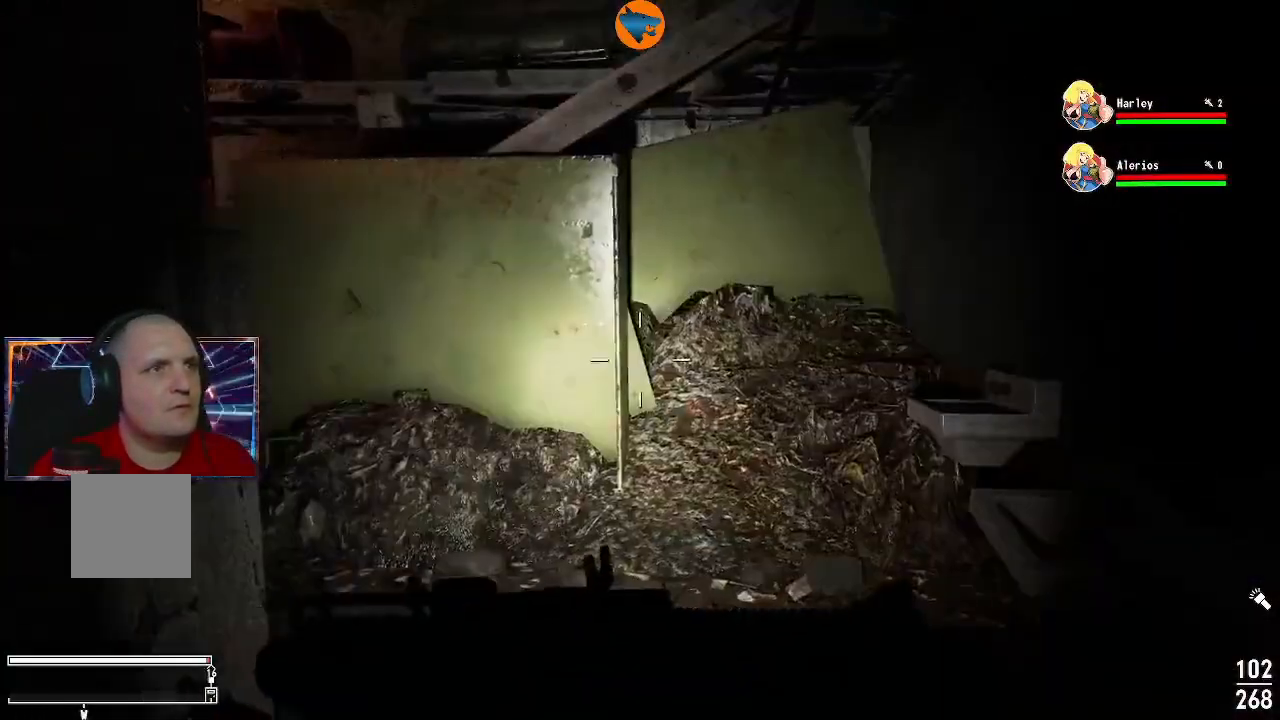
{"buttons": [], "left_stick": "up-right", "right_stick": "left", "events": [[133, "left_stick", "left"], [200, "left_stick", "center"], [267, "left_stick", "up-right"]]}
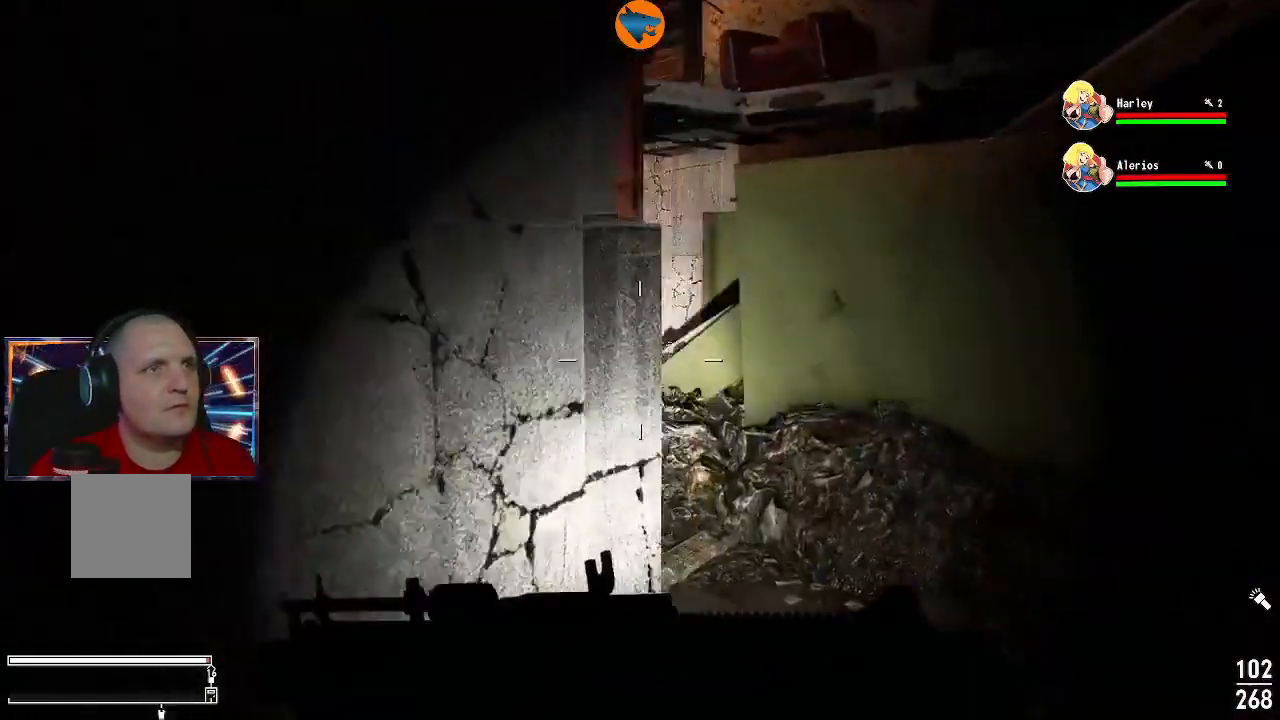
{"buttons": [], "left_stick": "up-right", "right_stick": "left", "events": []}
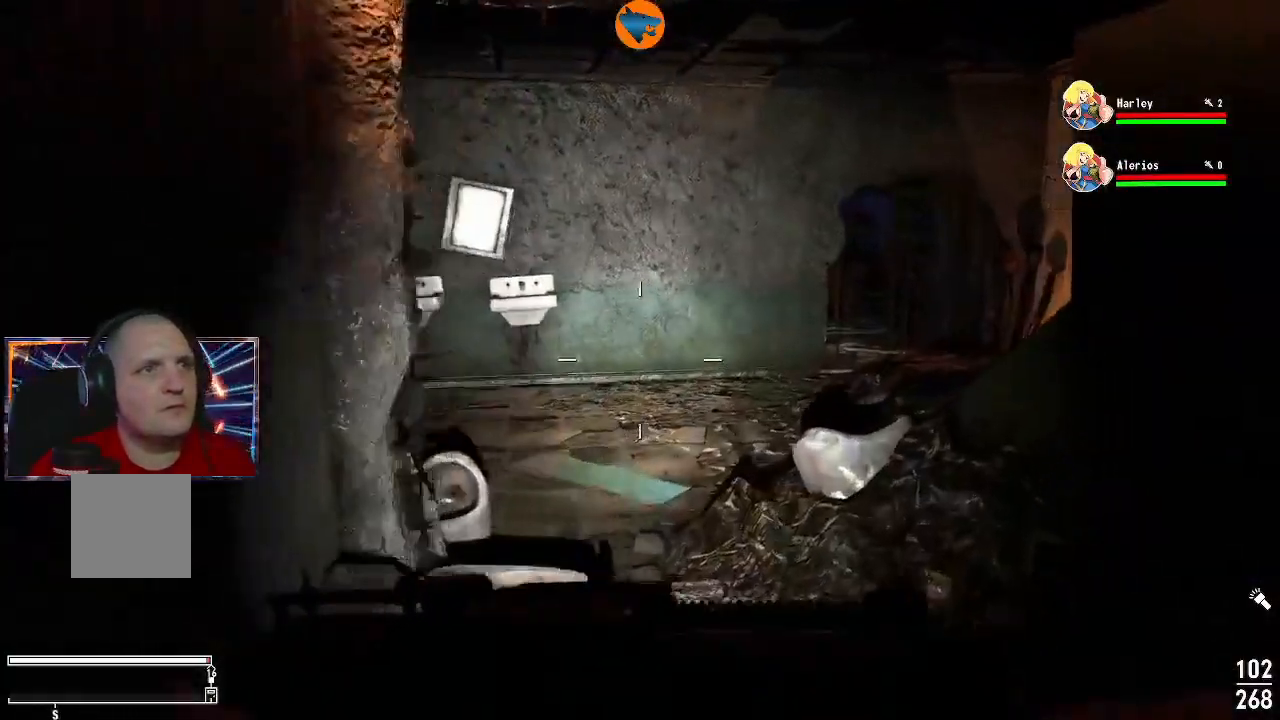
{"buttons": [], "left_stick": "up", "right_stick": "center", "events": [[67, "left_stick", "up"], [300, "right_stick", "center"]]}
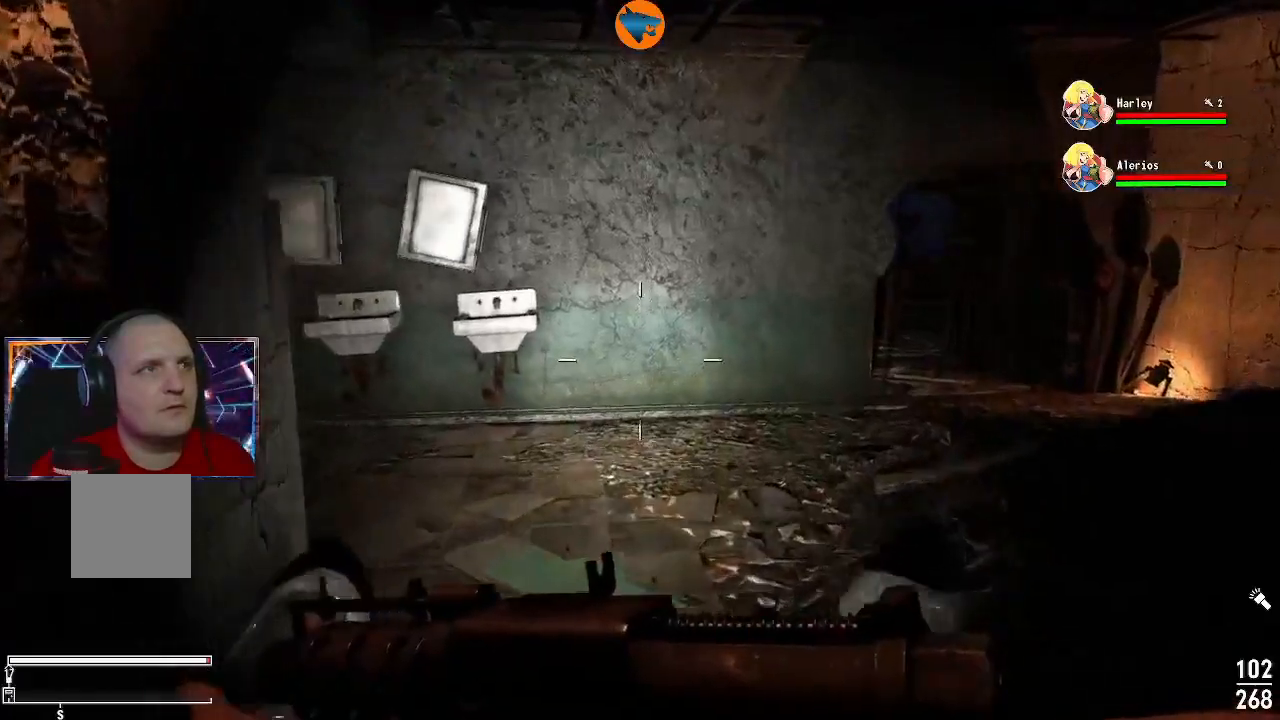
{"buttons": [], "left_stick": "up", "right_stick": "left", "events": [[300, "right_stick", "right"], [500, "right_stick", "left"]]}
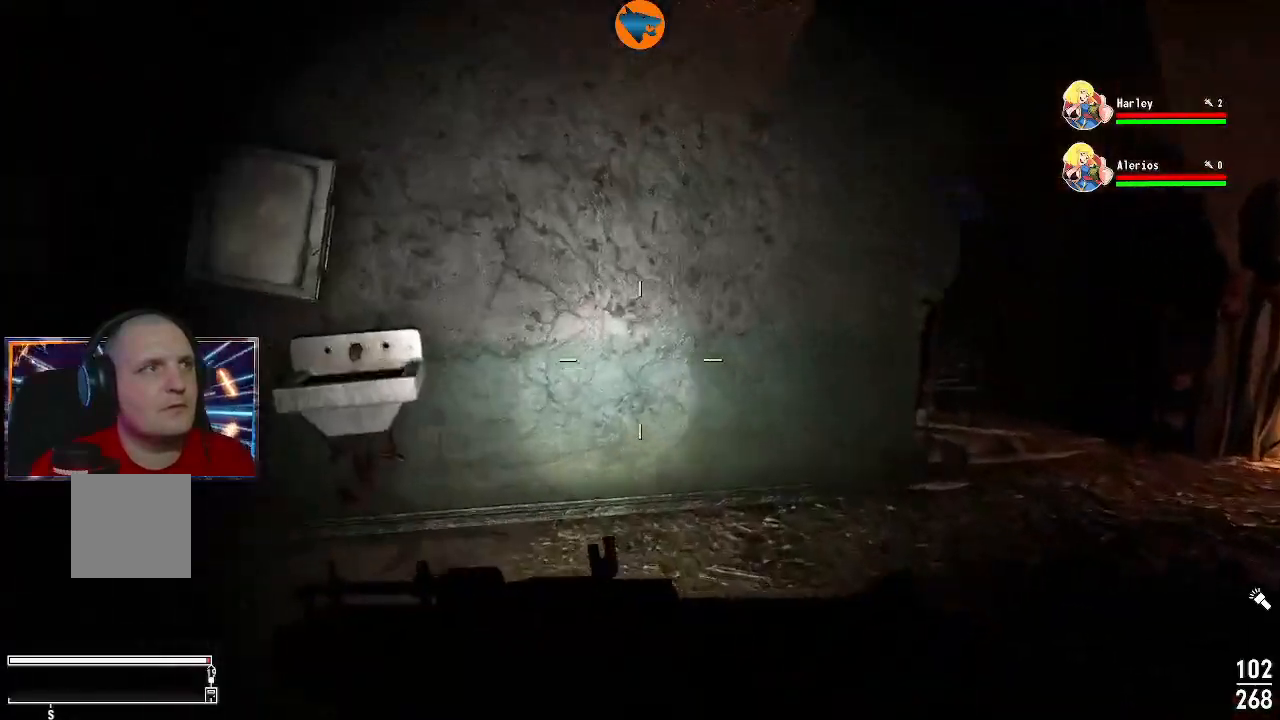
{"buttons": [], "left_stick": "center", "right_stick": "center", "events": [[167, "right_stick", "up-left"], [300, "right_stick", "center"], [467, "left_stick", "center"]]}
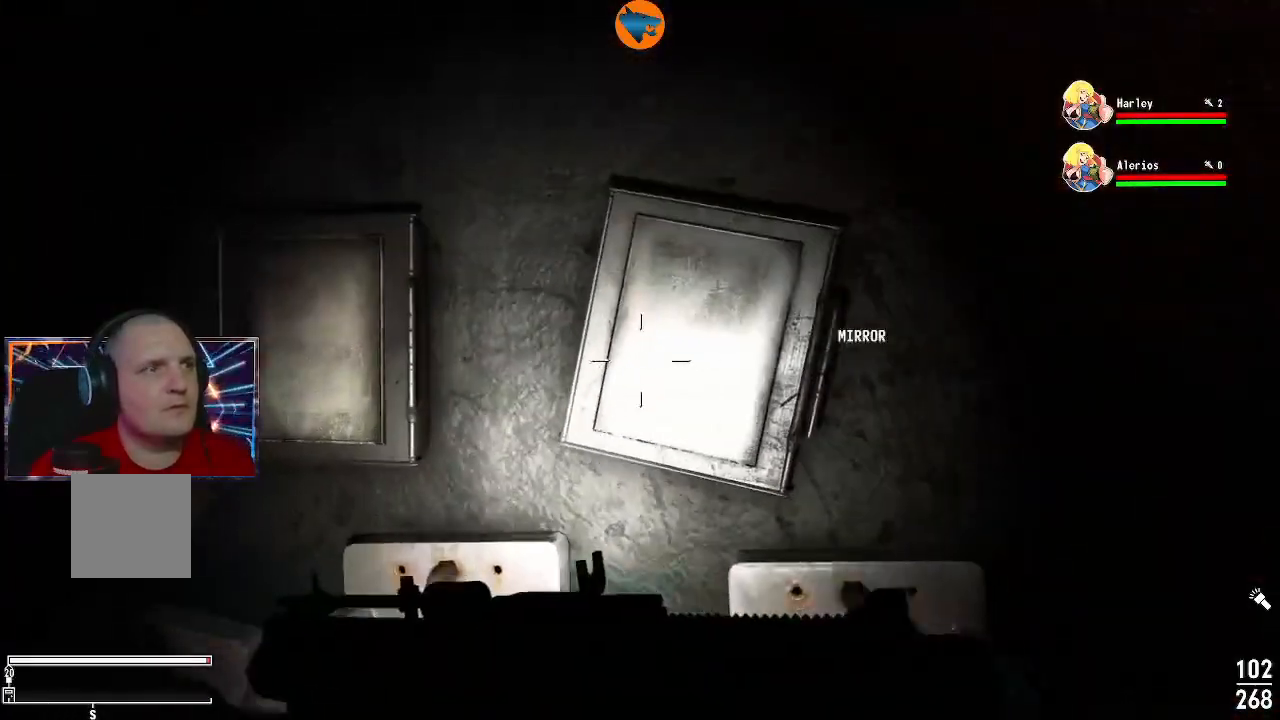
{"buttons": [], "left_stick": "left", "right_stick": "left", "events": [[300, "left_stick", "left"], [400, "right_stick", "left"]]}
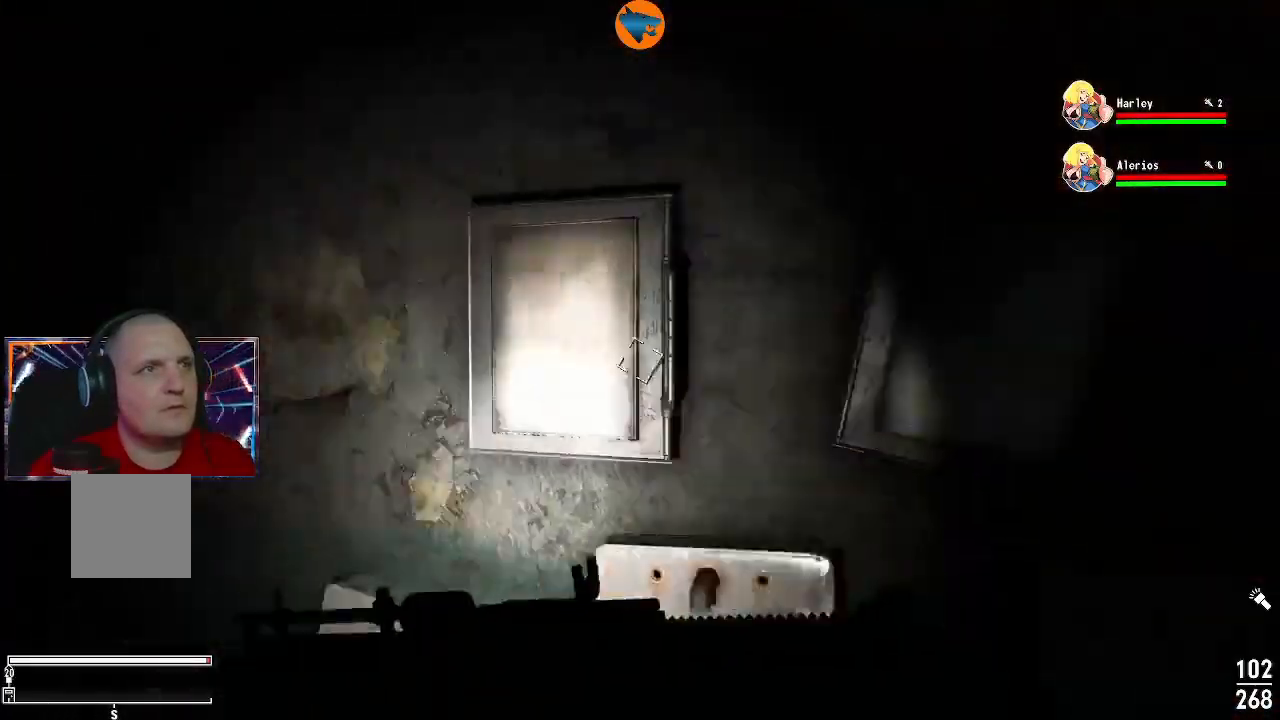
{"buttons": [], "left_stick": "right", "right_stick": "center", "events": [[67, "left_stick", "center"], [67, "right_stick", "center"], [333, "left_stick", "right"]]}
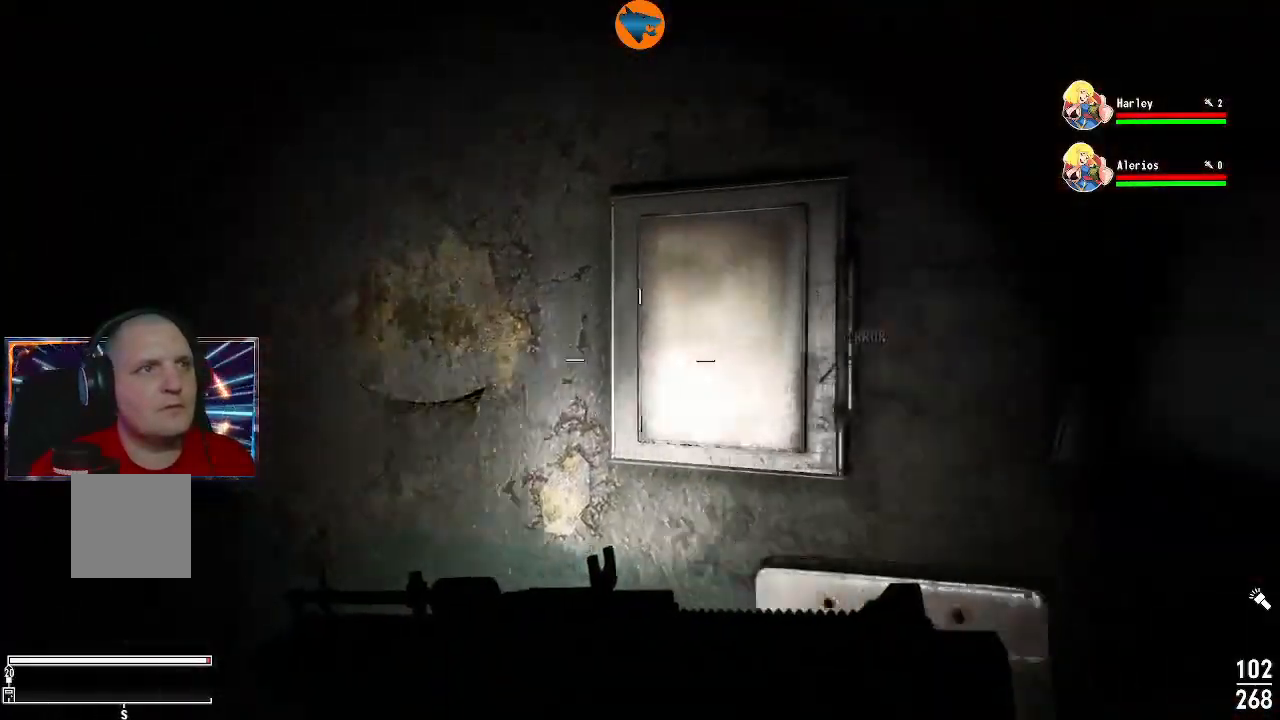
{"buttons": [], "left_stick": "up-right", "right_stick": "center"}
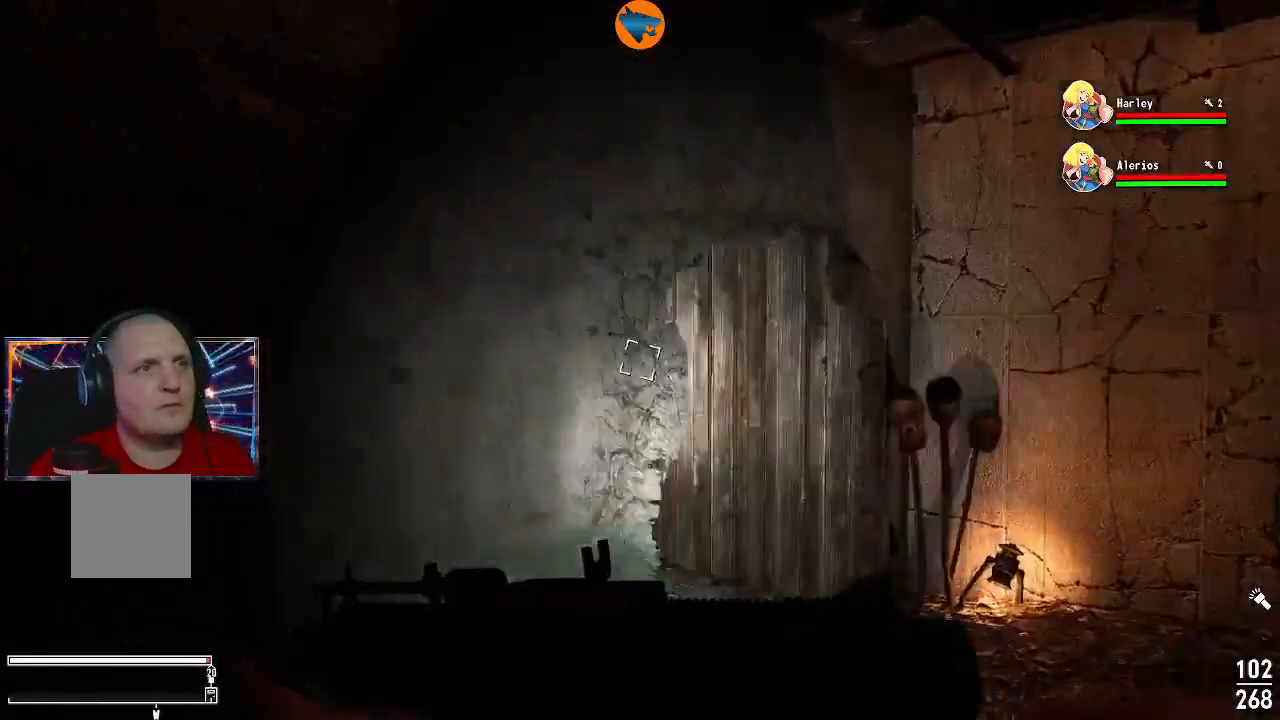
{"buttons": [], "left_stick": "up-right", "right_stick": "left", "events": [[367, "right_stick", "left"]]}
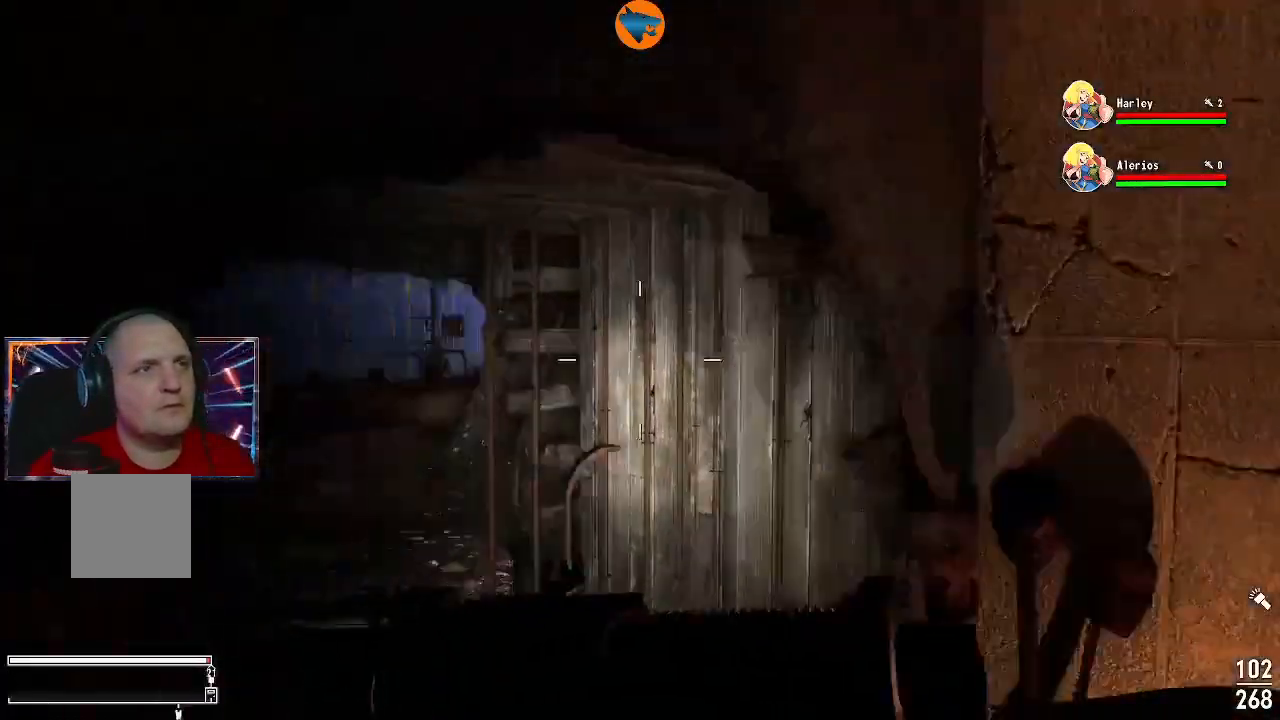
{"buttons": [], "left_stick": "up", "right_stick": "center", "events": [[233, "left_stick", "up"], [433, "right_stick", "center"]]}
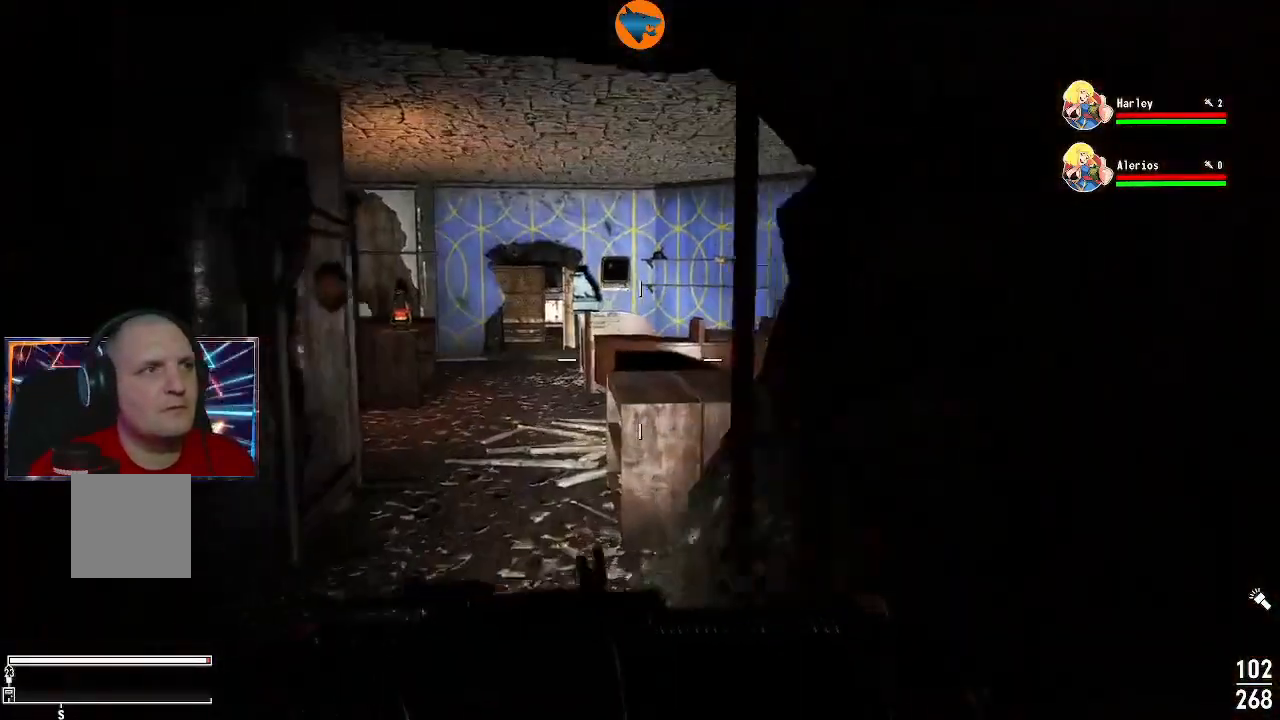
{"buttons": [], "left_stick": "up", "right_stick": "center", "events": [[167, "right_stick", "left"], [300, "right_stick", "center"]]}
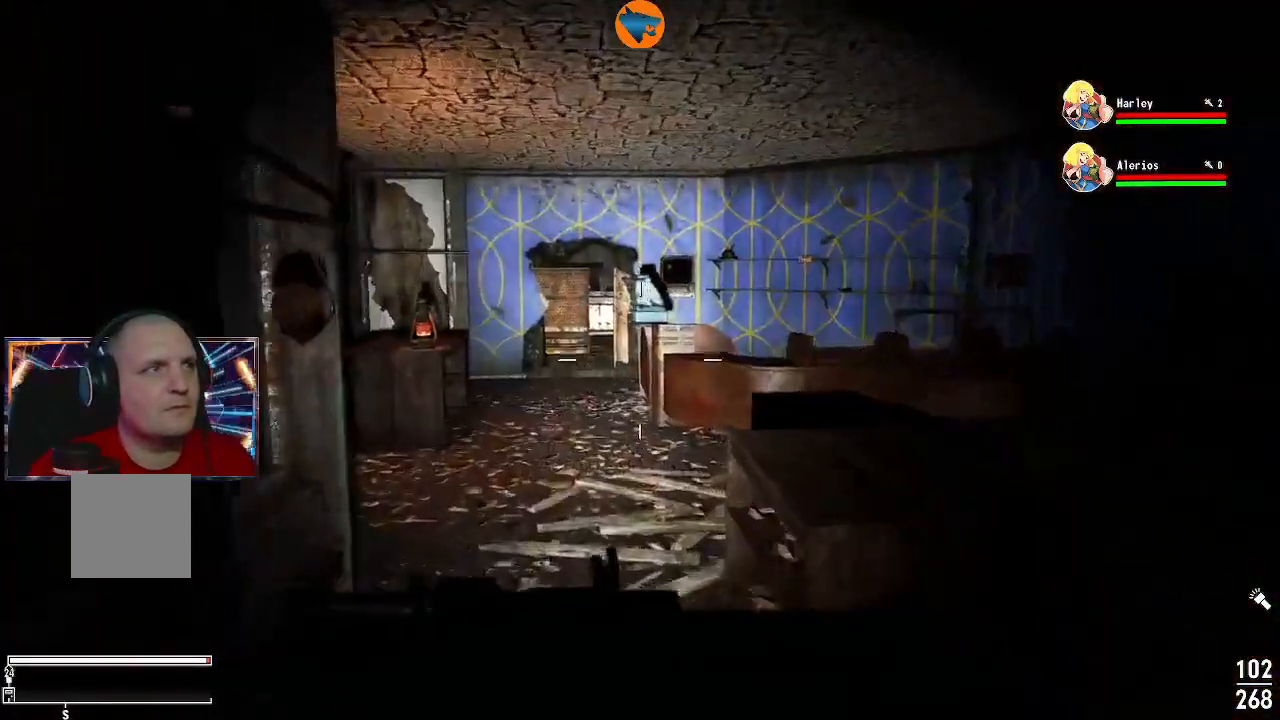
{"buttons": [], "left_stick": "up-right", "right_stick": "left", "events": [[33, "right_stick", "left"], [167, "left_stick", "up-right"]]}
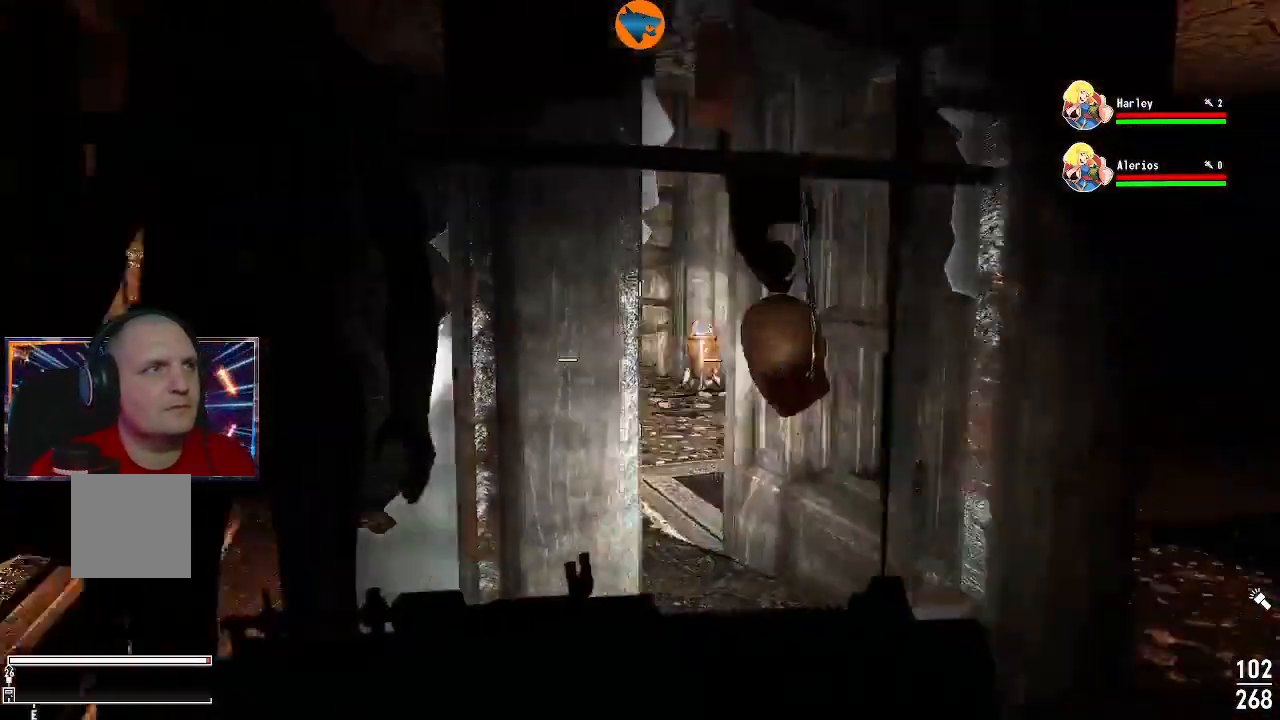
{"buttons": [], "left_stick": "center", "right_stick": "left", "events": [[100, "left_stick", "center"], [133, "right_stick", "center"], [267, "right_stick", "left"]]}
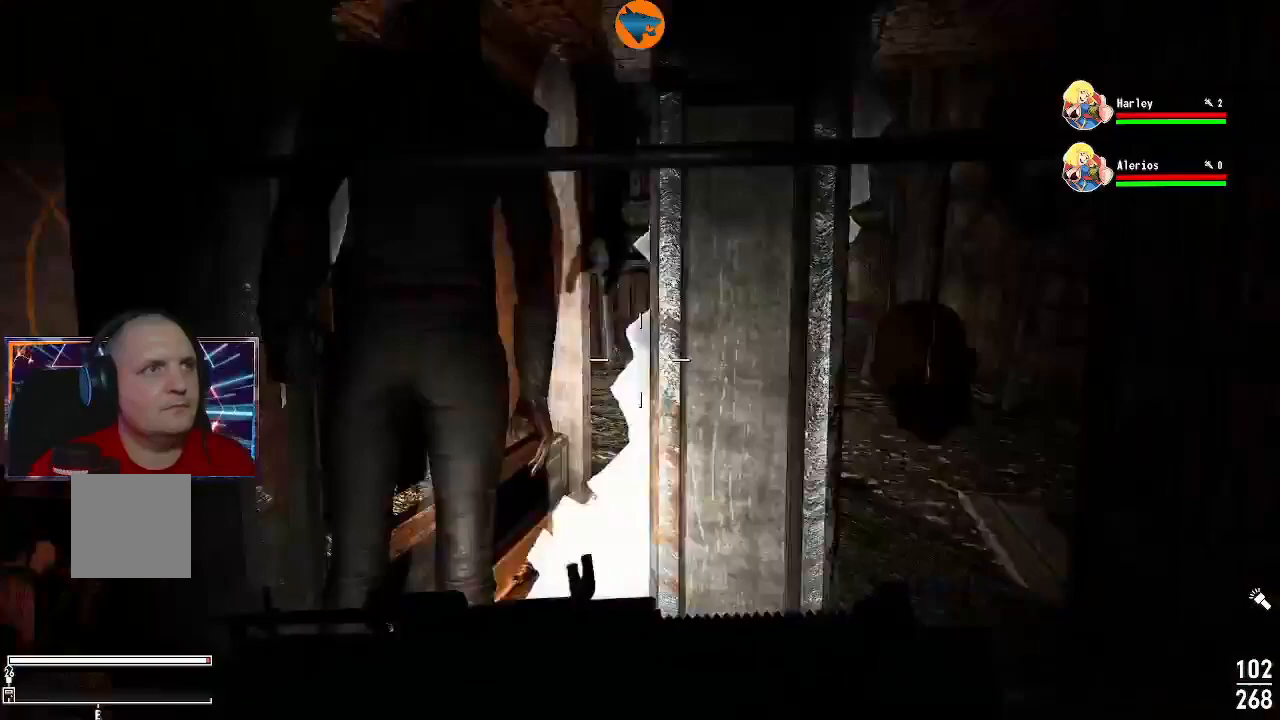
{"buttons": [], "left_stick": "center", "right_stick": "center", "events": [[200, "right_stick", "up-left"], [333, "right_stick", "up"], [500, "right_stick", "center"]]}
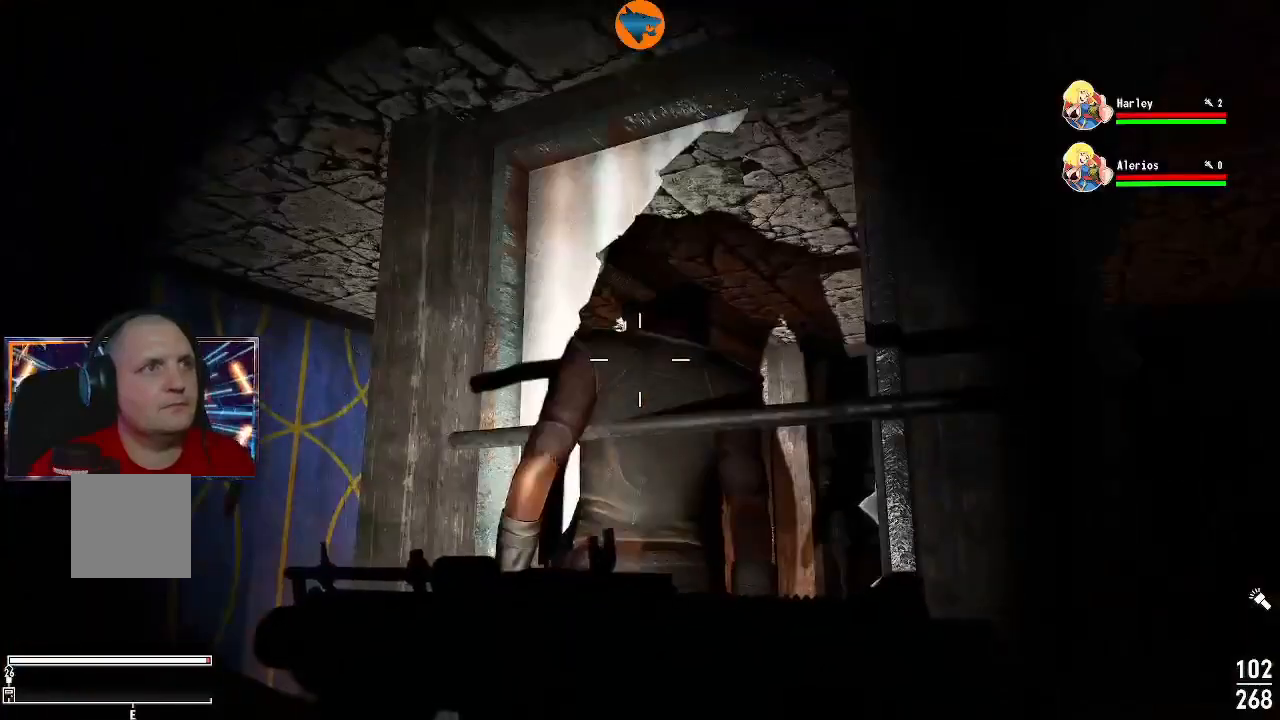
{"buttons": [], "left_stick": "up-left", "right_stick": "down-left", "events": [[333, "right_stick", "down-left"], [400, "left_stick", "up-left"]]}
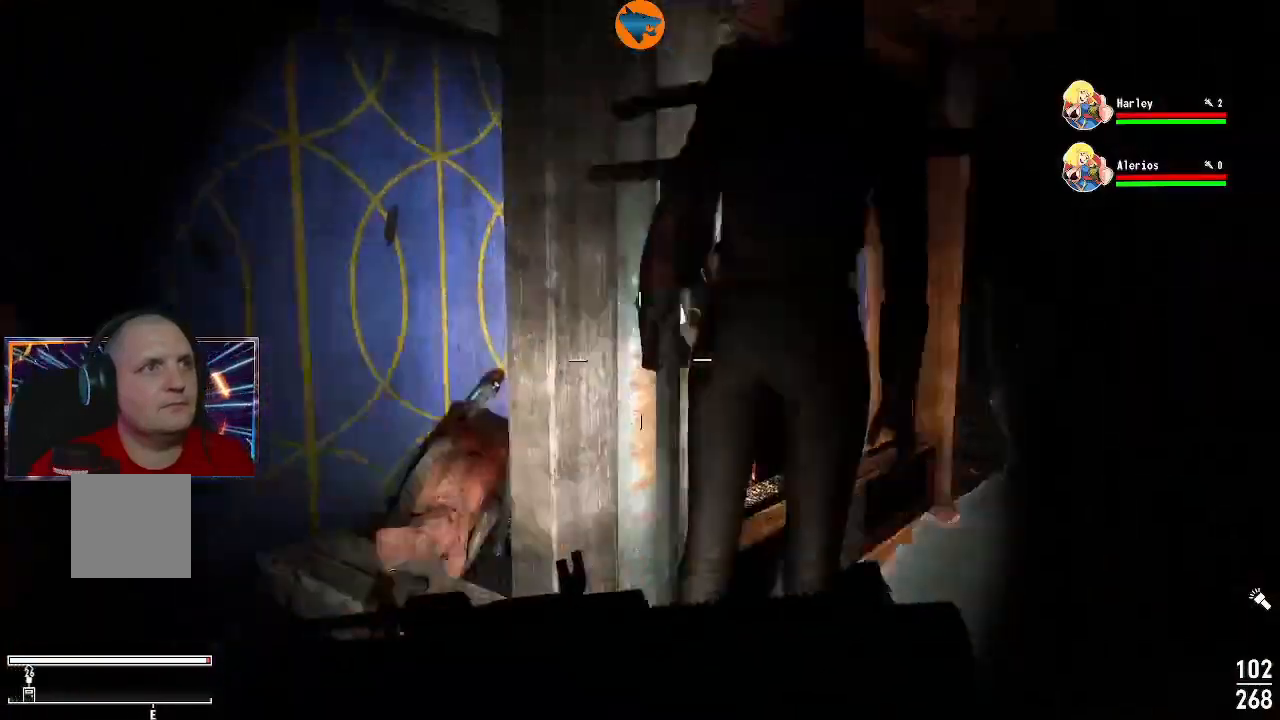
{"buttons": [], "left_stick": "up-left", "right_stick": "down", "events": [[133, "right_stick", "center"], [200, "left_stick", "center"], [500, "left_stick", "up-left"], [500, "right_stick", "down"]]}
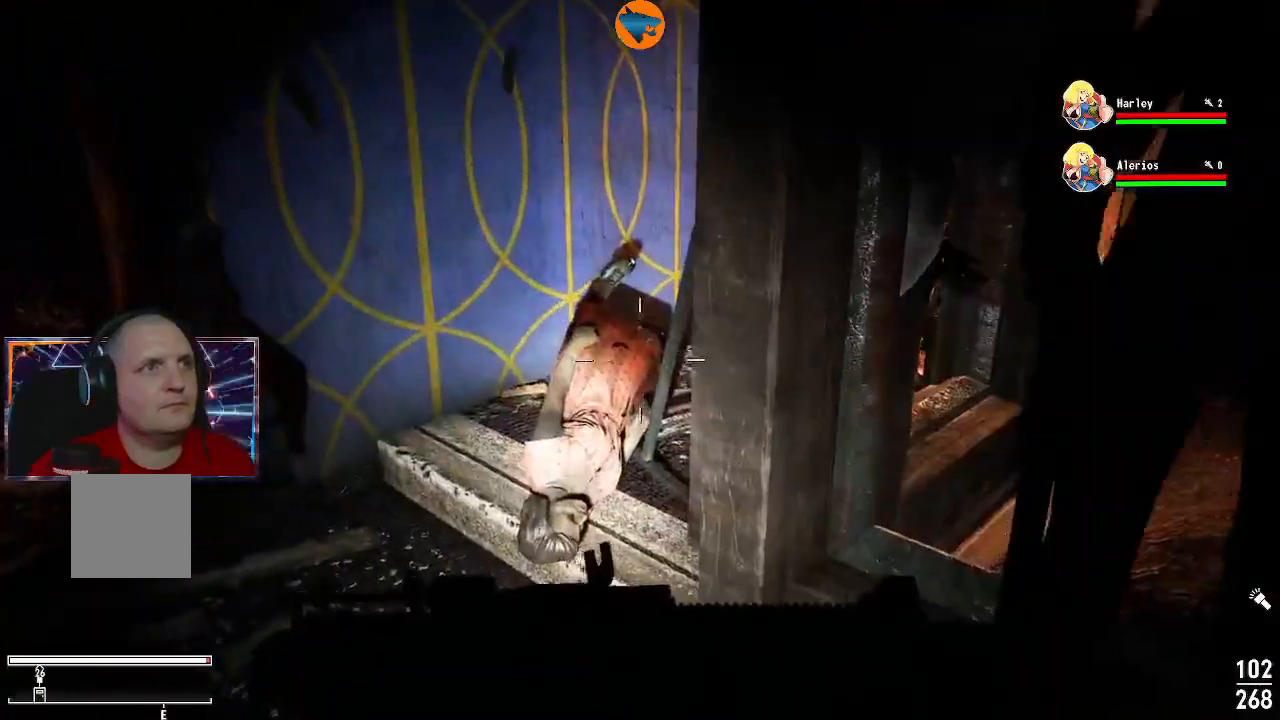
{"buttons": [], "left_stick": "left", "right_stick": "right", "events": [[333, "right_stick", "down-right"], [400, "left_stick", "left"], [433, "right_stick", "right"]]}
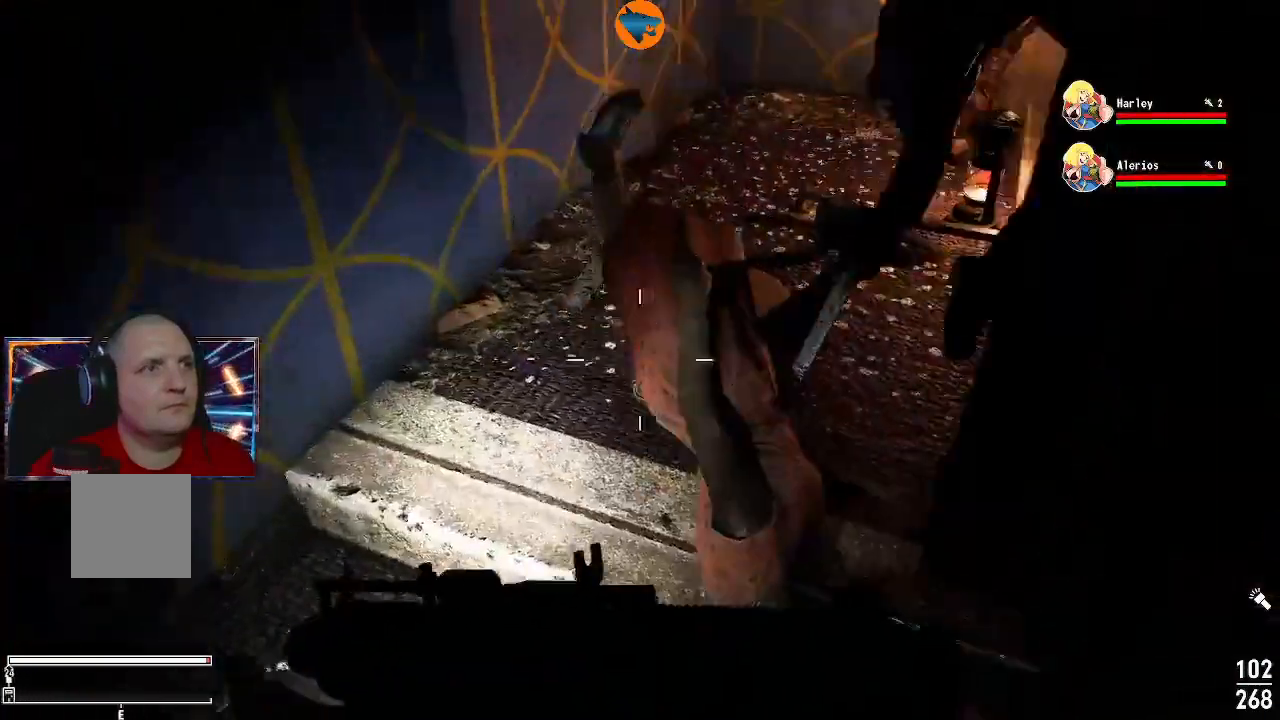
{"buttons": [], "left_stick": "center", "right_stick": "center", "events": [[33, "left_stick", "center"], [467, "right_stick", "center"]]}
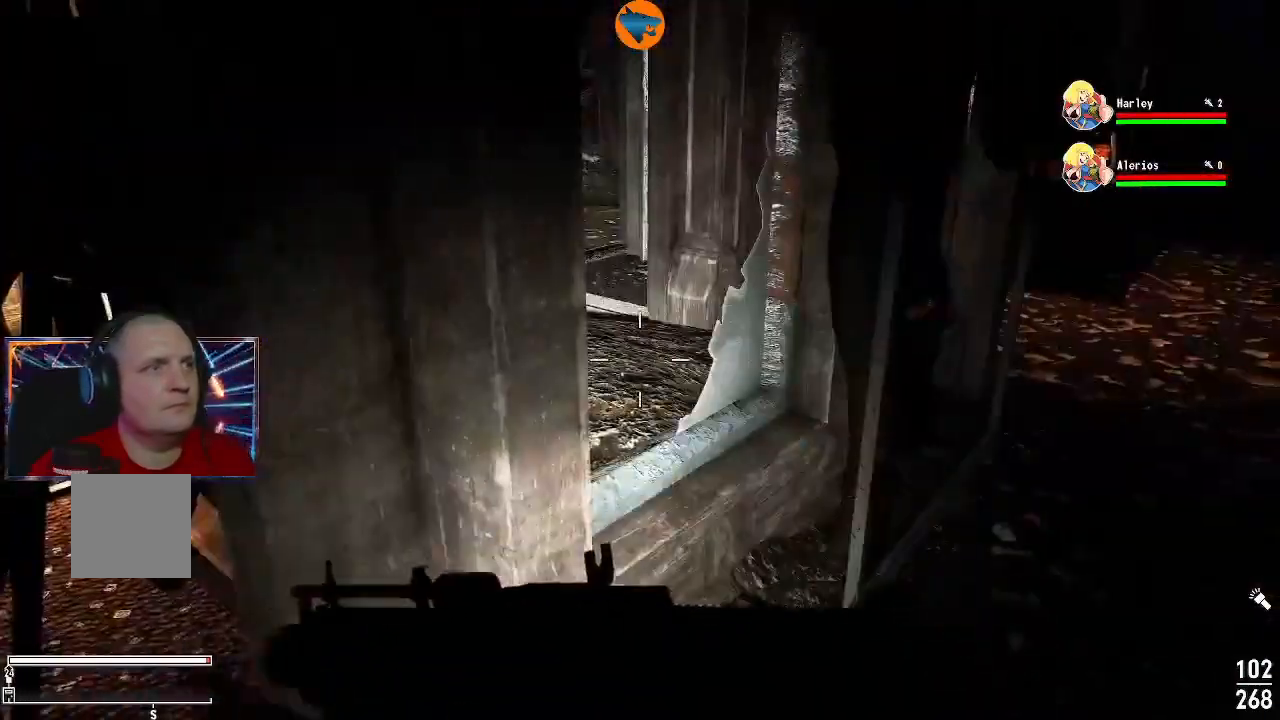
{"buttons": [], "left_stick": "center", "right_stick": "down-right", "events": [[200, "right_stick", "down-right"], [233, "left_stick", "up-right"], [467, "left_stick", "center"]]}
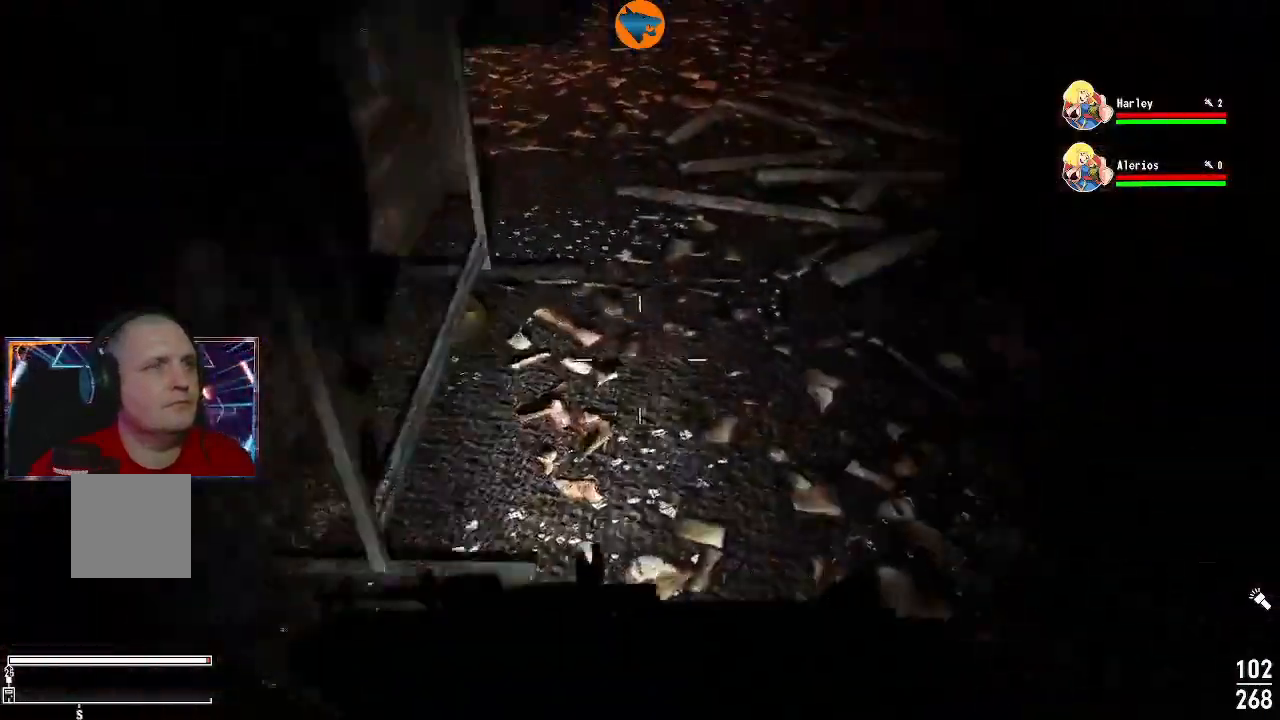
{"buttons": [], "left_stick": "center", "right_stick": "up-right", "events": [[100, "right_stick", "right"], [367, "right_stick", "center"], [500, "right_stick", "up-right"]]}
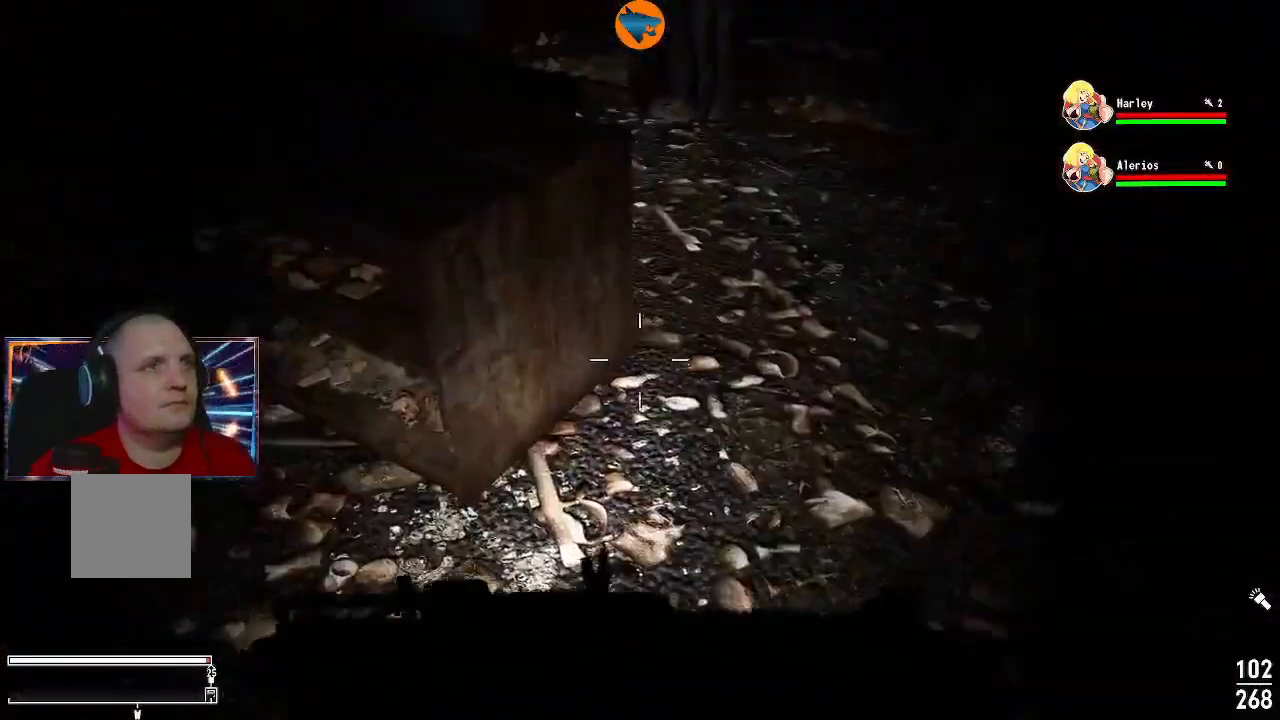
{"buttons": [], "left_stick": "left", "right_stick": "center", "events": [[133, "left_stick", "up-left"], [200, "right_stick", "center"], [500, "left_stick", "left"]]}
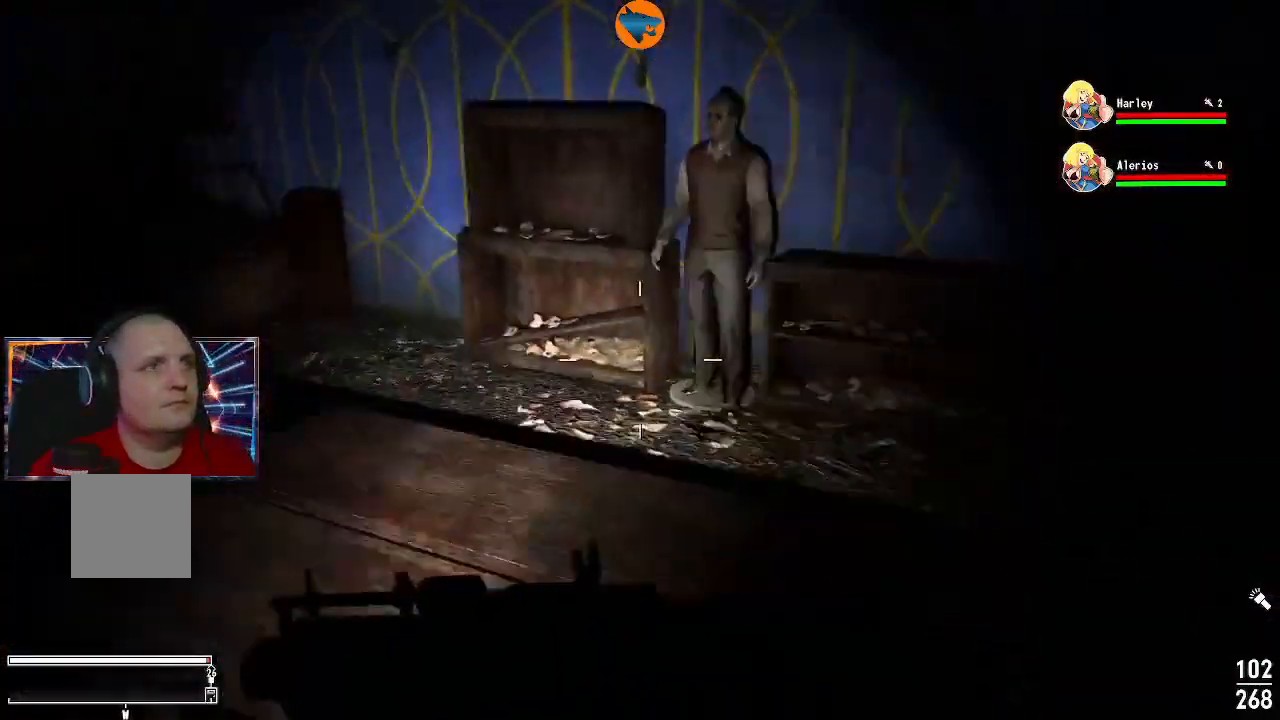
{"buttons": [], "left_stick": "up", "right_stick": "left", "events": [[167, "right_stick", "left"], [333, "left_stick", "up-left"], [500, "left_stick", "up"]]}
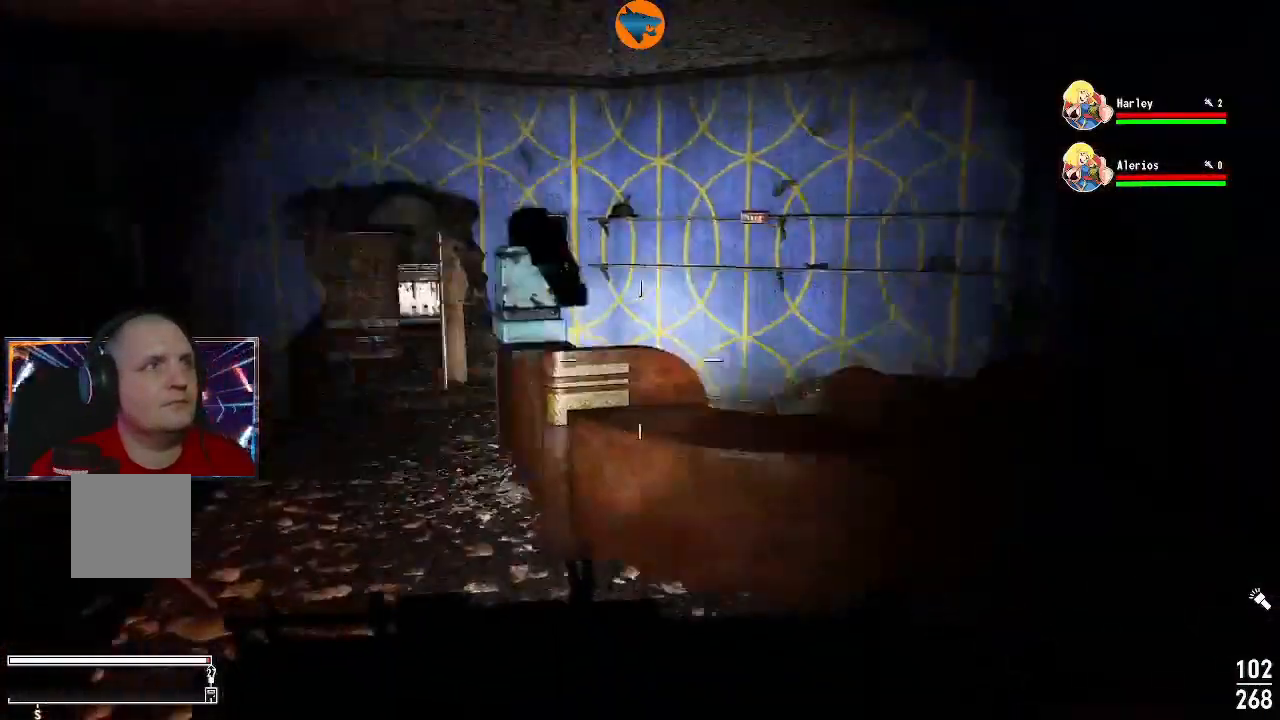
{"buttons": [], "left_stick": "up", "right_stick": "left", "events": [[67, "right_stick", "up-left"], [300, "right_stick", "left"]]}
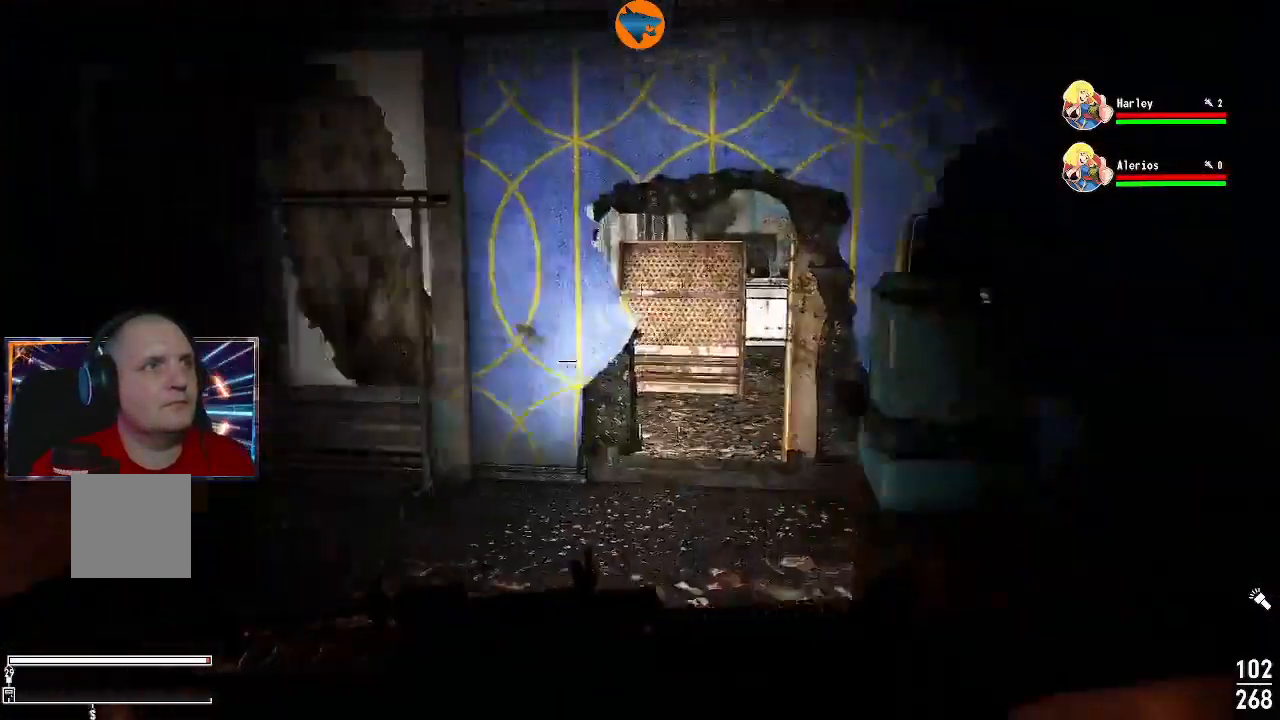
{"buttons": [], "left_stick": "up-left", "right_stick": "right", "events": [[133, "left_stick", "up-right"], [233, "right_stick", "right"], [333, "left_stick", "up"], [500, "left_stick", "up-left"]]}
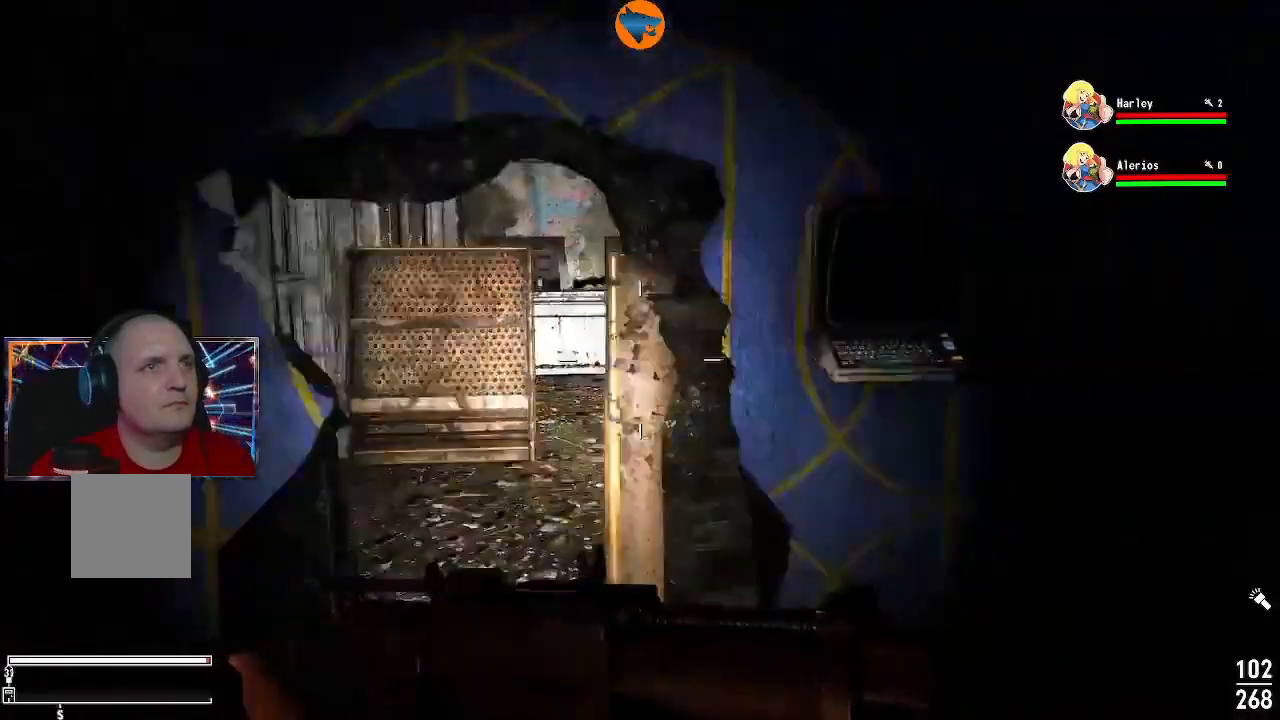
{"buttons": [], "left_stick": "center", "right_stick": "center", "events": [[167, "left_stick", "center"], [300, "right_stick", "center"]]}
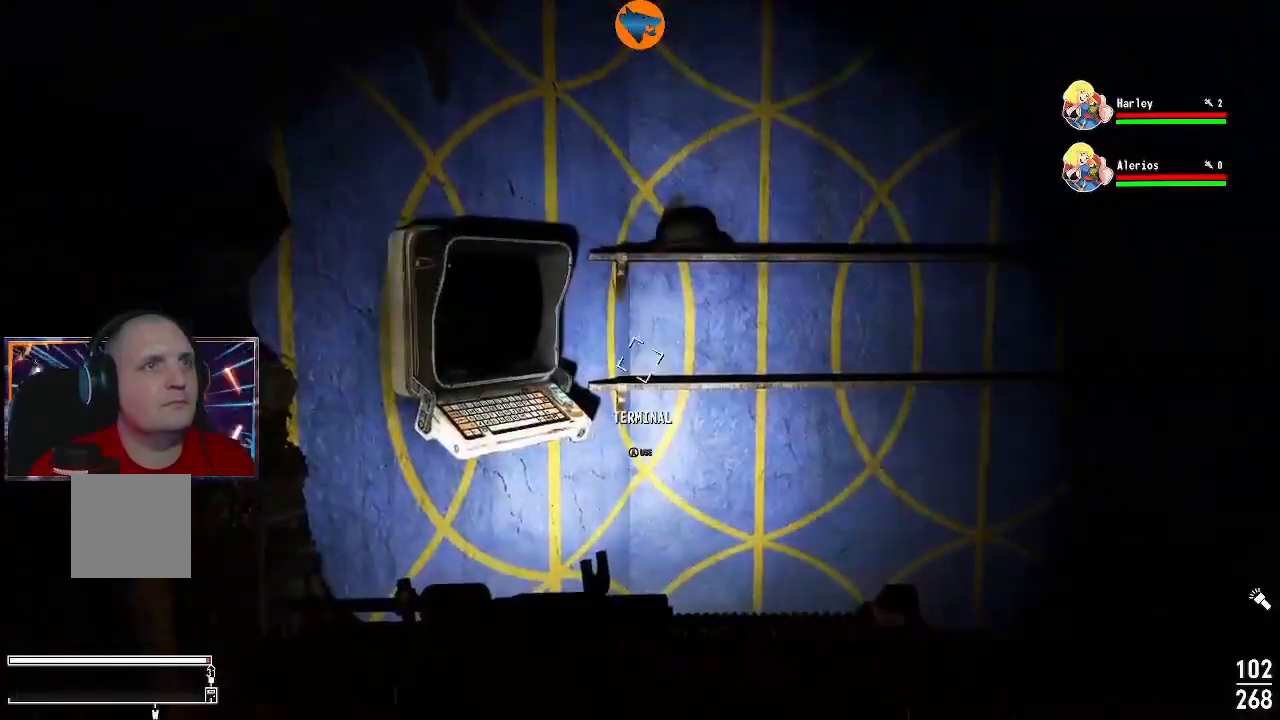
{"buttons": ["A"], "left_stick": "center", "right_stick": "center", "events": [[100, "left_stick", "up"], [133, "right_stick", "up"], [333, "right_stick", "center"], [367, "left_stick", "center"], [500, "A", "down"]]}
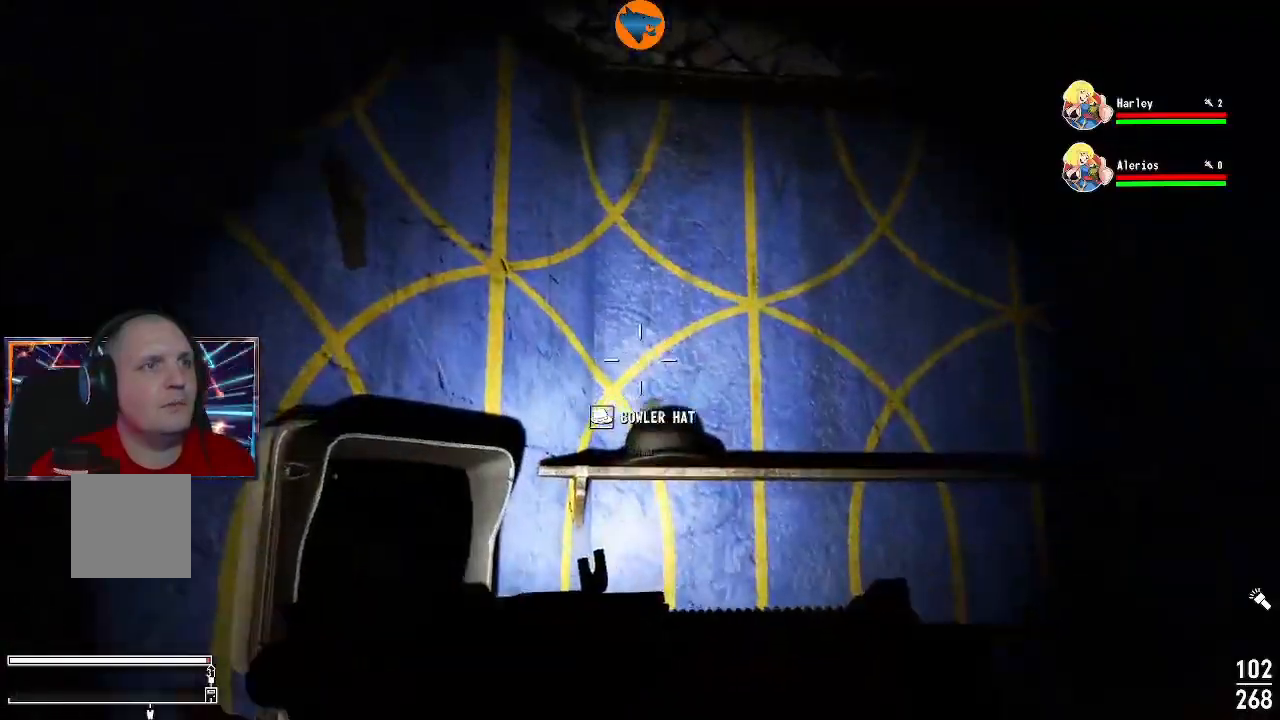
{"buttons": [], "left_stick": "center", "right_stick": "left", "events": [[67, "A", "up"], [300, "right_stick", "left"]]}
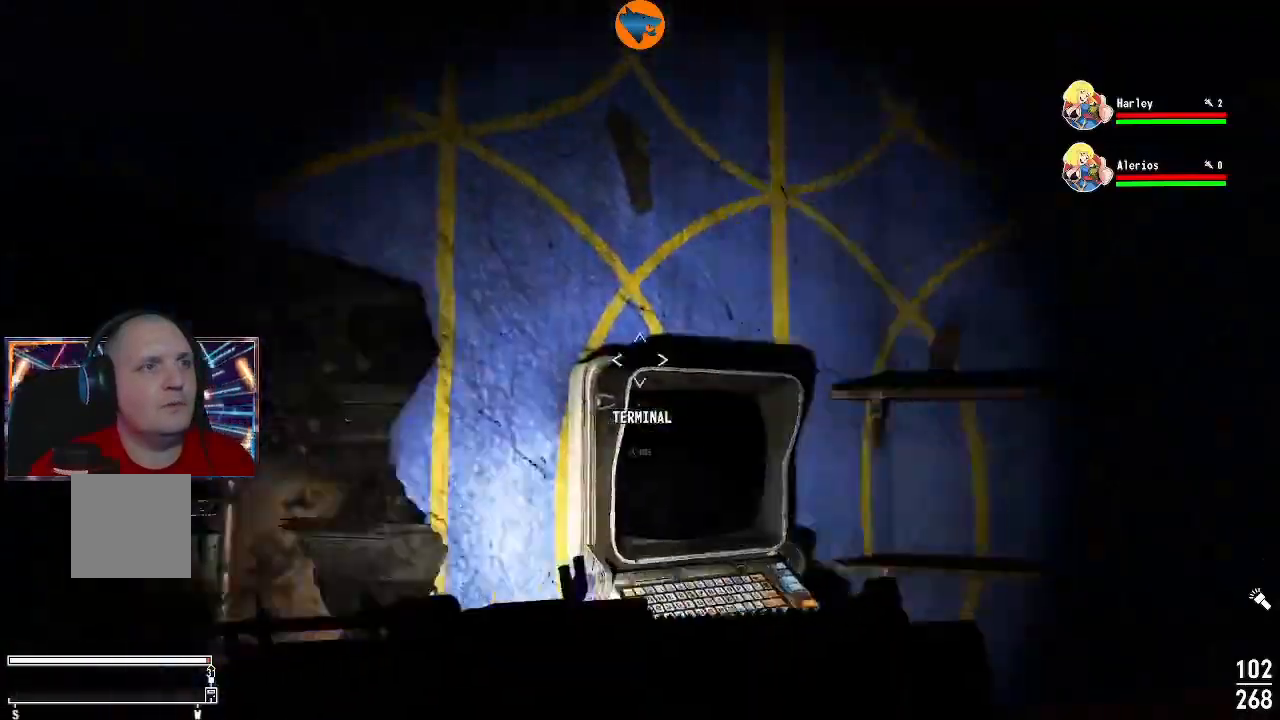
{"buttons": [], "left_stick": "up", "right_stick": "center", "events": [[133, "right_stick", "down-left"], [200, "left_stick", "up"], [333, "right_stick", "center"]]}